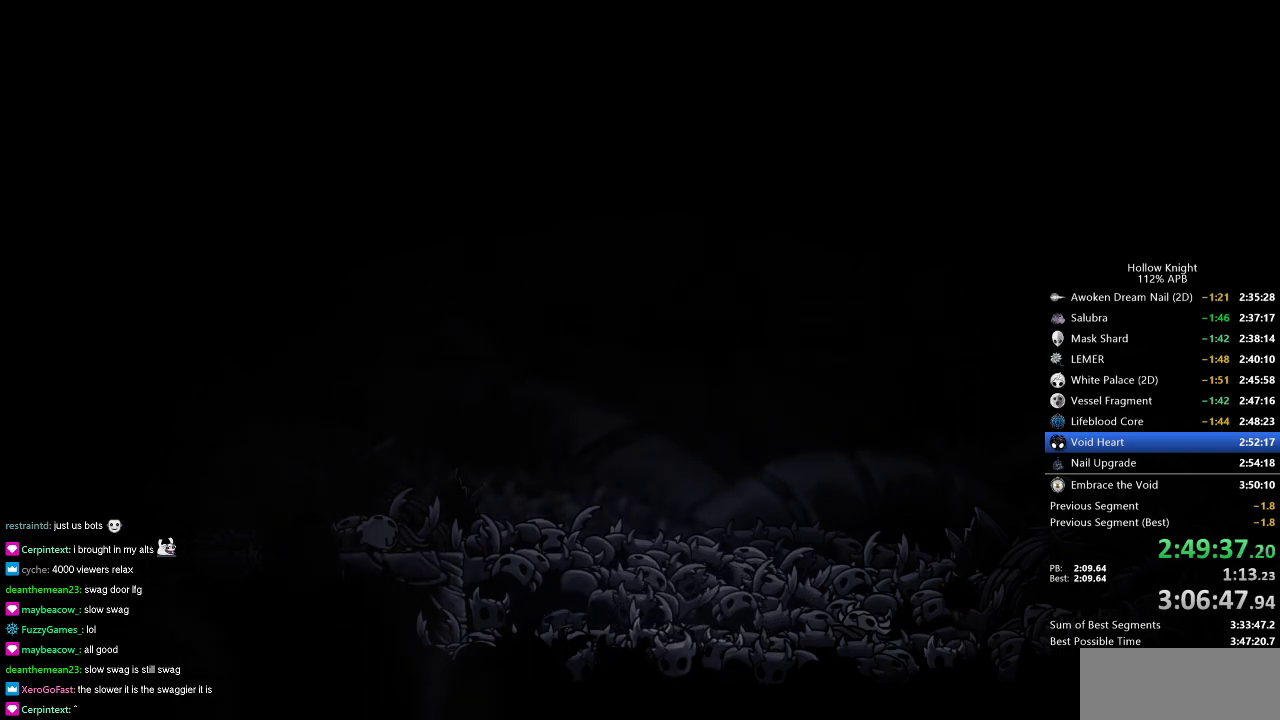
Gameplay with keyboard; each line is a JSON object with the keys held at the frame after it. "events" lists presses ("down") and releases ("up") of "cdash", "dash", "dnail", "down", "heal", "inv", "jump", "left", "nail", "right", "spell" and "up" between this image and that frame as [ms after this image, input, new state], when the widget could be followed in between. No other keys are recorded. Mouse input is not recorded. Key names are as the overlay labels them; some are game actions (e.g. jump) rather than physical keys.
{"keys": ["down", "jump", "left"], "events": [[33, "dnail", "up"], [33, "jump", "up"], [33, "nail", "up"], [83, "left", "down"], [83, "right", "up"], [184, "dnail", "down"], [184, "down", "down"], [184, "nail", "down"], [234, "jump", "down"], [234, "right", "down"], [284, "left", "up"], [317, "down", "up"], [317, "nail", "up"], [367, "left", "down"], [400, "down", "down"], [400, "jump", "up"], [400, "nail", "down"], [400, "right", "up"], [450, "dnail", "up"], [450, "jump", "down"], [450, "nail", "up"]]}
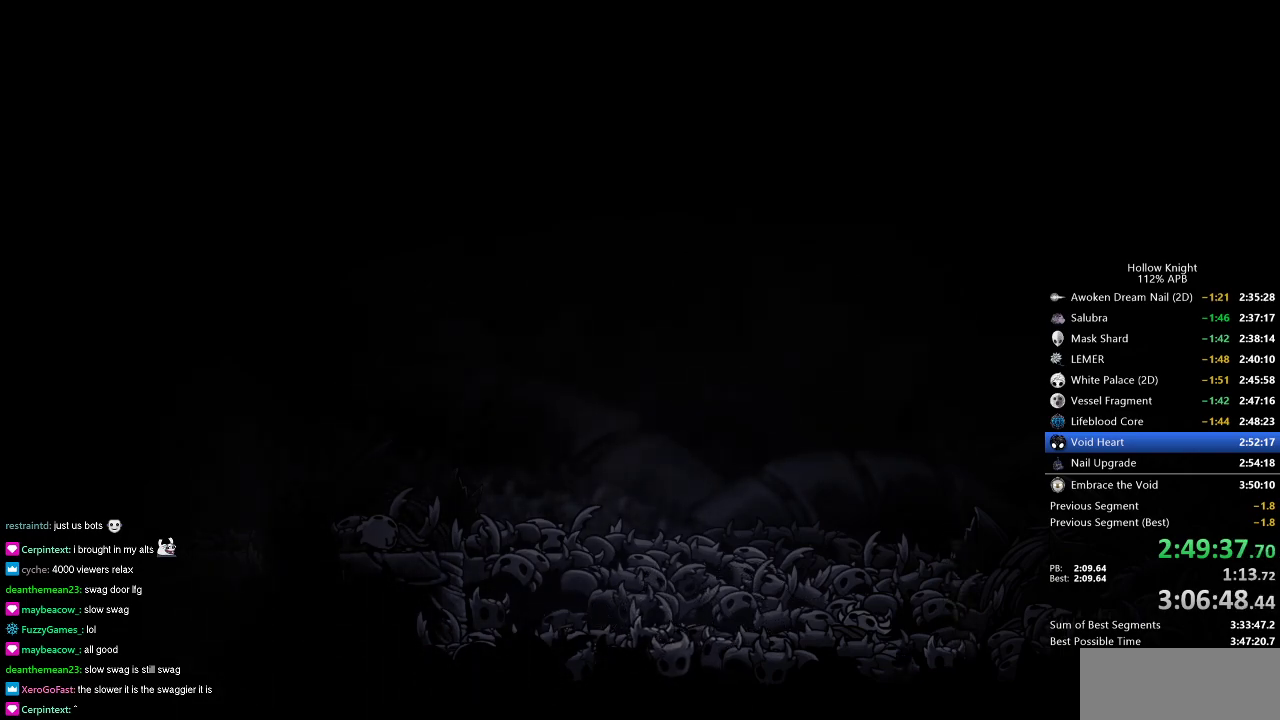
{"keys": ["left"], "events": [[16, "jump", "up"], [50, "dnail", "down"], [50, "down", "up"], [50, "jump", "down"], [50, "left", "up"], [50, "nail", "down"], [50, "right", "down"], [150, "down", "down"], [150, "left", "down"], [150, "right", "up"], [200, "dnail", "up"], [200, "nail", "up"], [250, "jump", "up"], [283, "nail", "down"], [283, "right", "down"], [333, "down", "up"], [333, "left", "up"], [333, "nail", "up"], [383, "dnail", "down"], [383, "jump", "down"], [383, "nail", "down"], [450, "dnail", "up"], [450, "left", "down"], [450, "nail", "up"], [450, "right", "up"], [483, "jump", "up"]]}
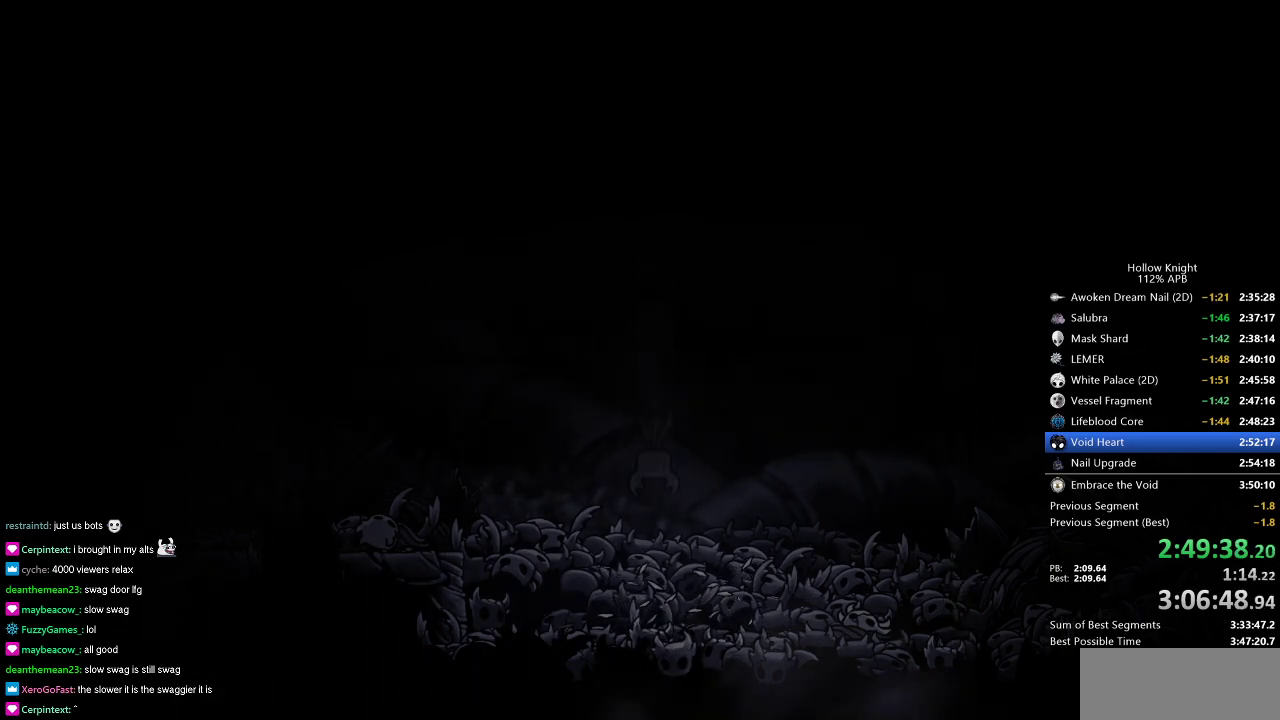
{"keys": ["dnail", "right"], "events": [[83, "dnail", "down"], [83, "nail", "down"], [133, "jump", "down"], [133, "right", "down"], [167, "dnail", "up"], [167, "nail", "up"], [217, "jump", "up"], [267, "right", "up"], [367, "jump", "down"], [400, "down", "down"], [400, "left", "up"], [400, "right", "down"], [450, "jump", "up"], [501, "dnail", "down"], [501, "down", "up"]]}
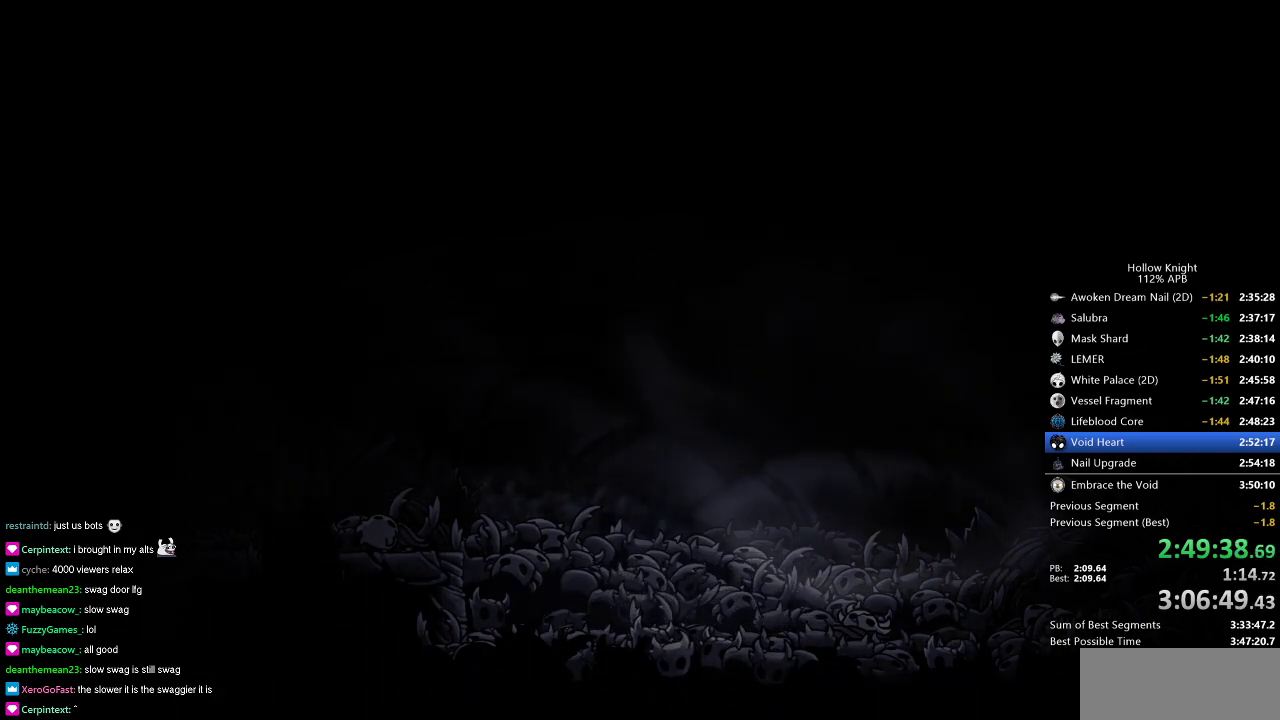
{"keys": ["left"], "events": [[50, "left", "down"], [100, "dnail", "up"], [100, "jump", "down"], [100, "right", "up"], [200, "down", "down"], [200, "left", "up"], [200, "nail", "down"], [200, "right", "down"], [233, "dnail", "down"], [233, "down", "up"], [233, "jump", "up"], [283, "nail", "up"], [333, "dnail", "up"], [333, "jump", "down"], [333, "left", "down"], [333, "right", "up"], [417, "dnail", "down"], [417, "nail", "down"], [467, "dnail", "up"], [467, "jump", "up"], [467, "nail", "up"]]}
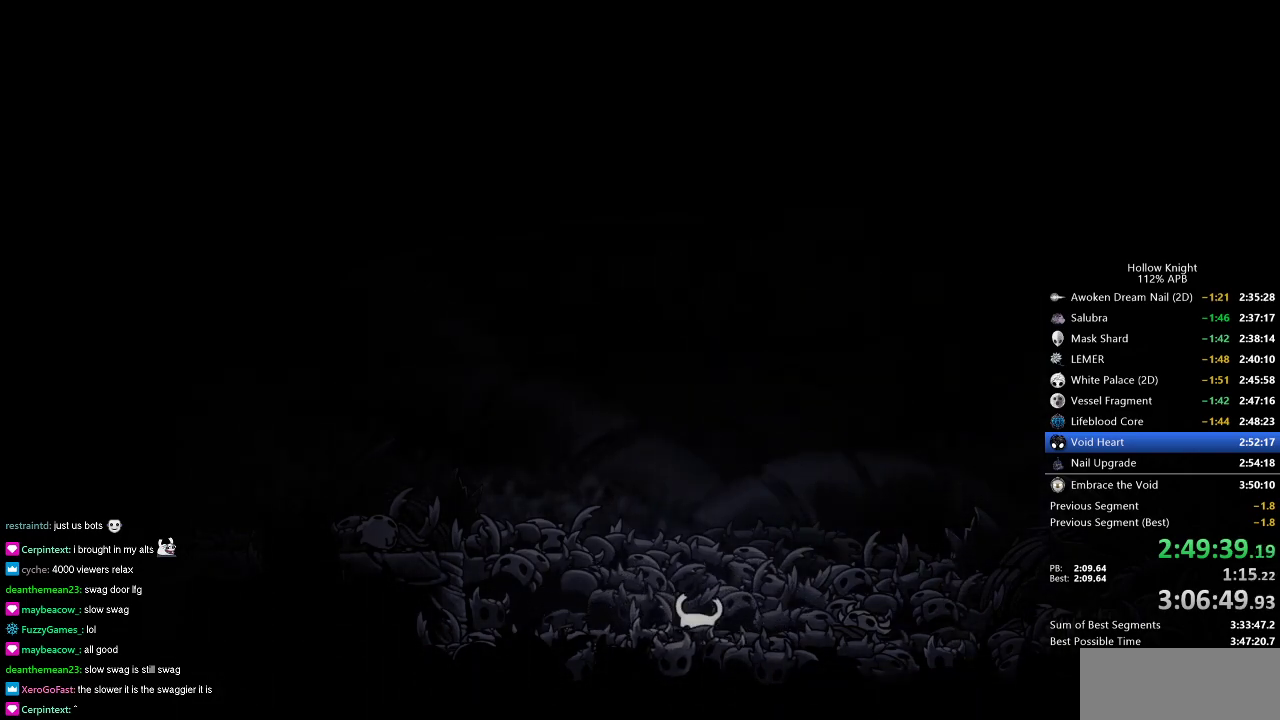
{"keys": ["dnail", "down", "jump", "left"], "events": [[67, "jump", "down"], [67, "left", "up"], [150, "dnail", "down"], [150, "jump", "up"], [150, "nail", "down"], [200, "left", "down"], [200, "nail", "up"], [250, "down", "down"], [300, "dnail", "up"], [300, "jump", "down"], [300, "left", "up"], [300, "right", "down"], [350, "down", "up"], [384, "dnail", "down"], [384, "jump", "up"], [384, "nail", "down"], [450, "left", "down"], [450, "nail", "up"], [450, "right", "up"], [484, "down", "down"], [484, "jump", "down"]]}
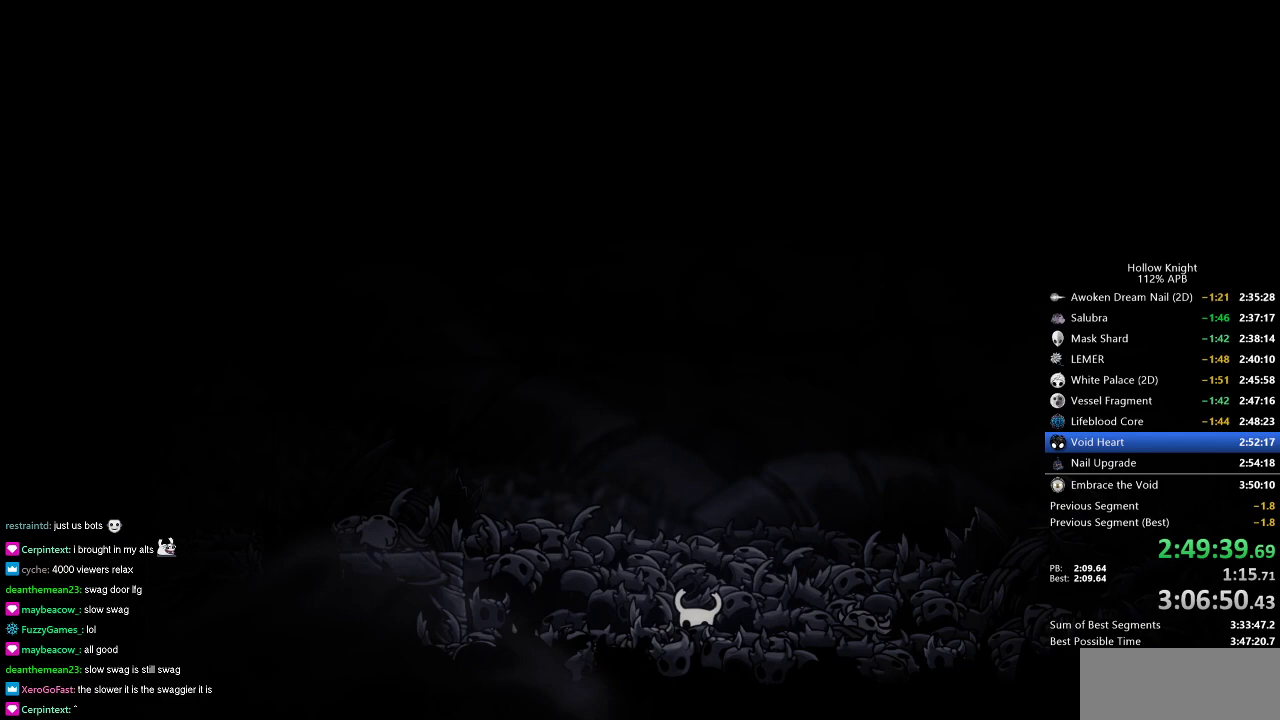
{"keys": ["left", "nail"], "events": [[33, "nail", "down"], [83, "dnail", "up"], [83, "jump", "up"], [83, "nail", "up"], [83, "right", "down"], [116, "dnail", "down"], [116, "down", "up"], [116, "jump", "down"], [116, "left", "up"], [116, "nail", "down"], [166, "dnail", "up"], [166, "nail", "up"], [216, "dnail", "down"], [216, "left", "down"], [266, "nail", "down"], [266, "right", "up"], [300, "dnail", "up"], [300, "down", "down"], [300, "jump", "up"], [300, "nail", "up"], [350, "dnail", "down"], [350, "down", "up"], [350, "left", "up"], [350, "nail", "down"], [350, "right", "down"], [400, "dnail", "up"], [400, "nail", "up"], [450, "right", "up"], [500, "left", "down"], [500, "nail", "down"]]}
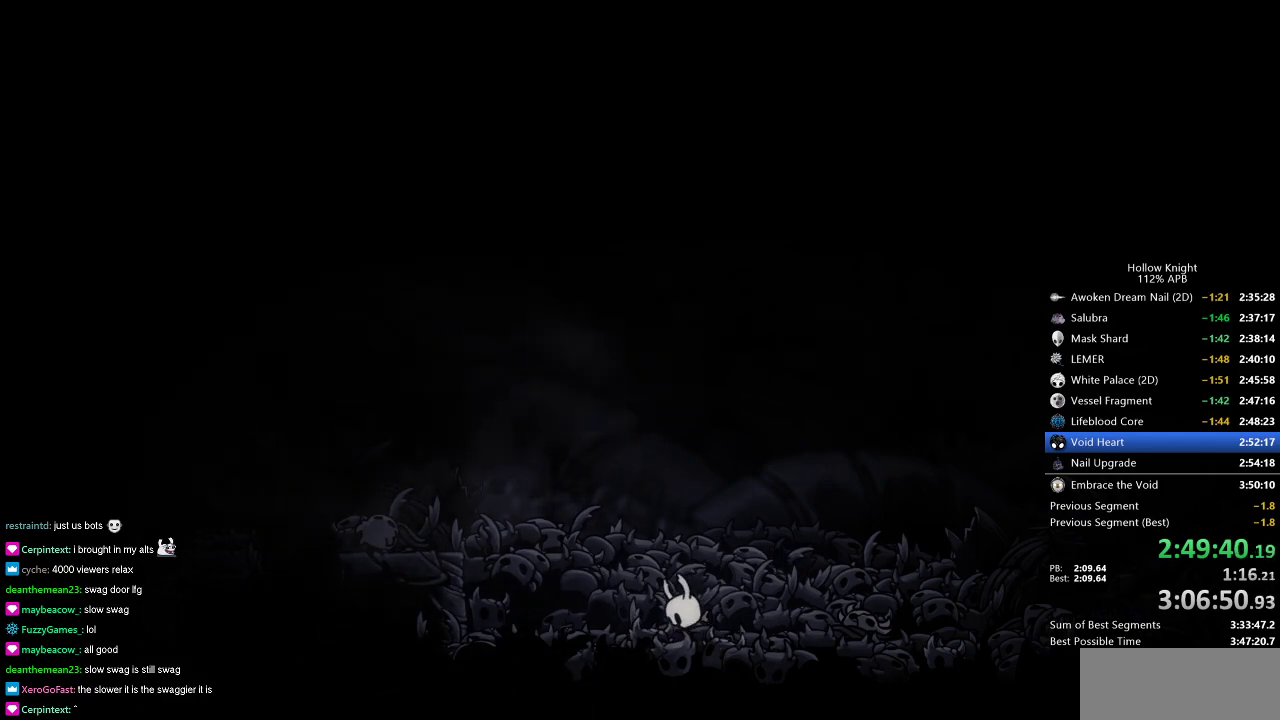
{"keys": ["jump", "right"], "events": [[33, "nail", "up"], [133, "left", "up"], [250, "left", "down"], [284, "down", "down"], [367, "left", "up"], [367, "right", "down"], [417, "down", "up"], [417, "jump", "down"]]}
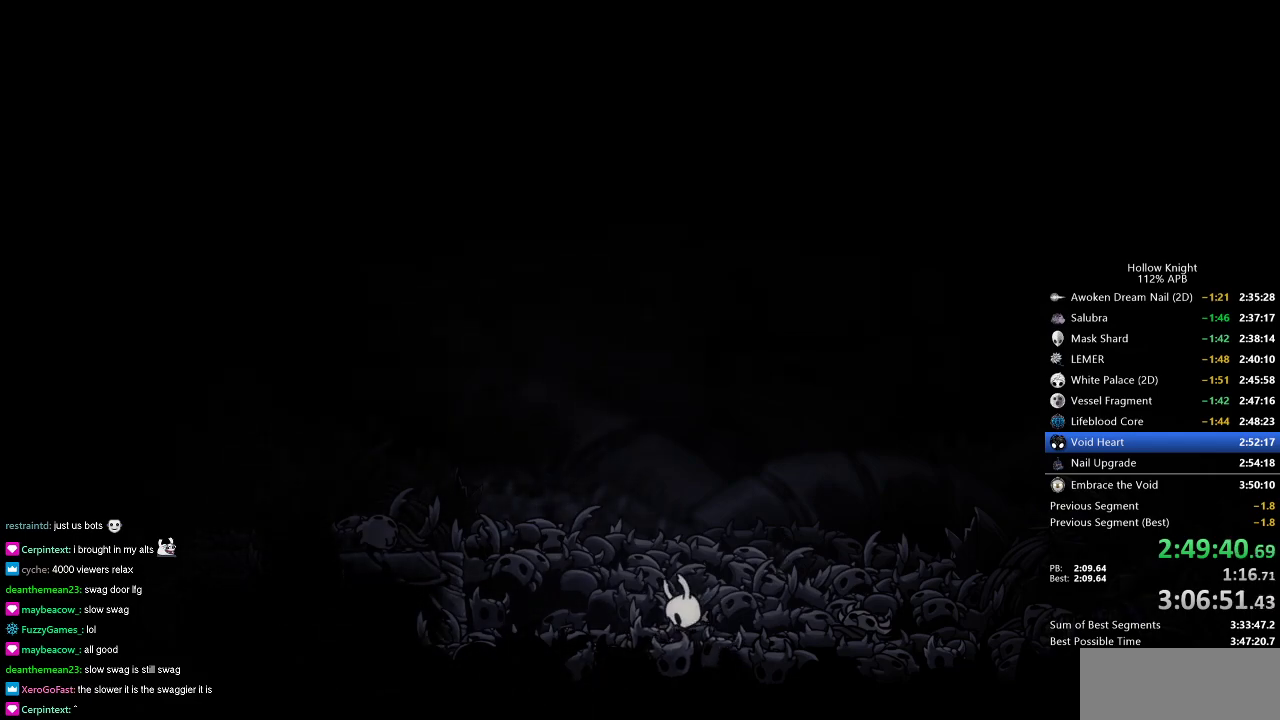
{"keys": ["right"], "events": [[16, "left", "down"], [16, "right", "up"], [50, "down", "down"], [116, "jump", "up"], [166, "down", "up"], [166, "left", "up"], [166, "right", "down"], [200, "jump", "down"], [250, "left", "down"], [283, "jump", "up"], [283, "right", "up"], [433, "left", "up"], [483, "right", "down"]]}
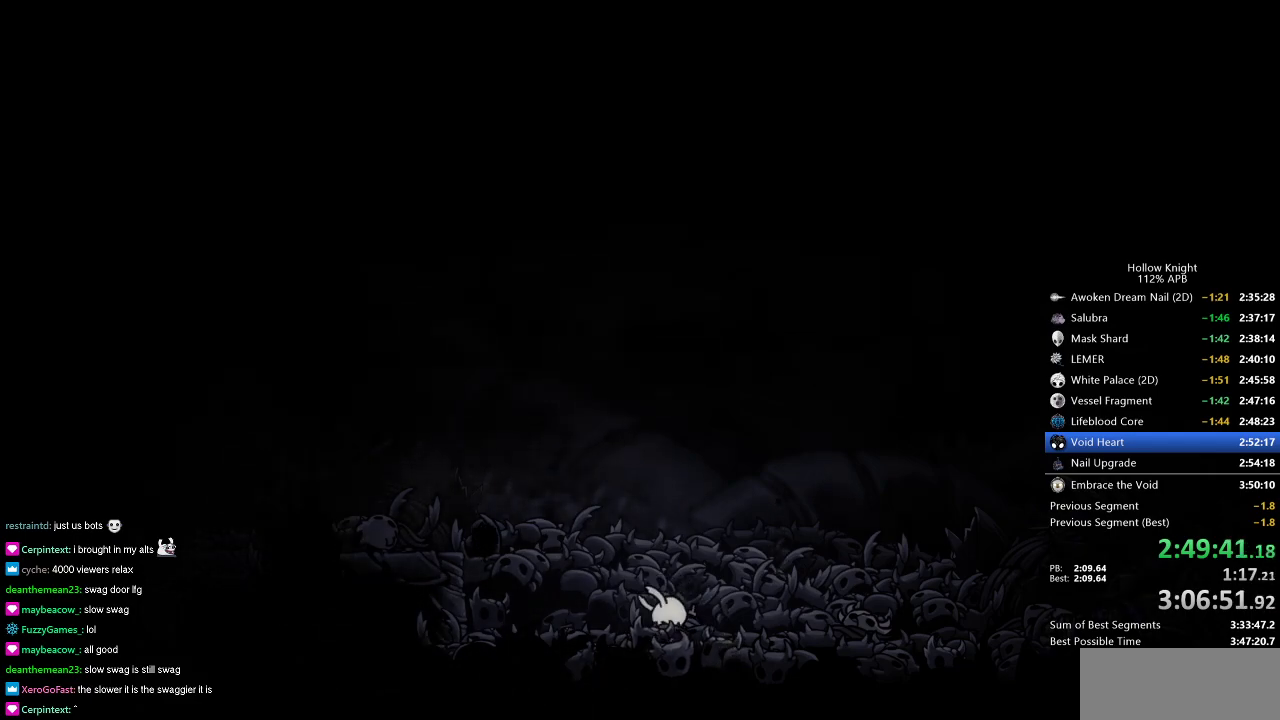
{"keys": [], "events": [[167, "left", "down"], [217, "right", "up"], [300, "left", "up"], [300, "right", "down"], [400, "left", "down"], [450, "right", "up"], [484, "left", "up"]]}
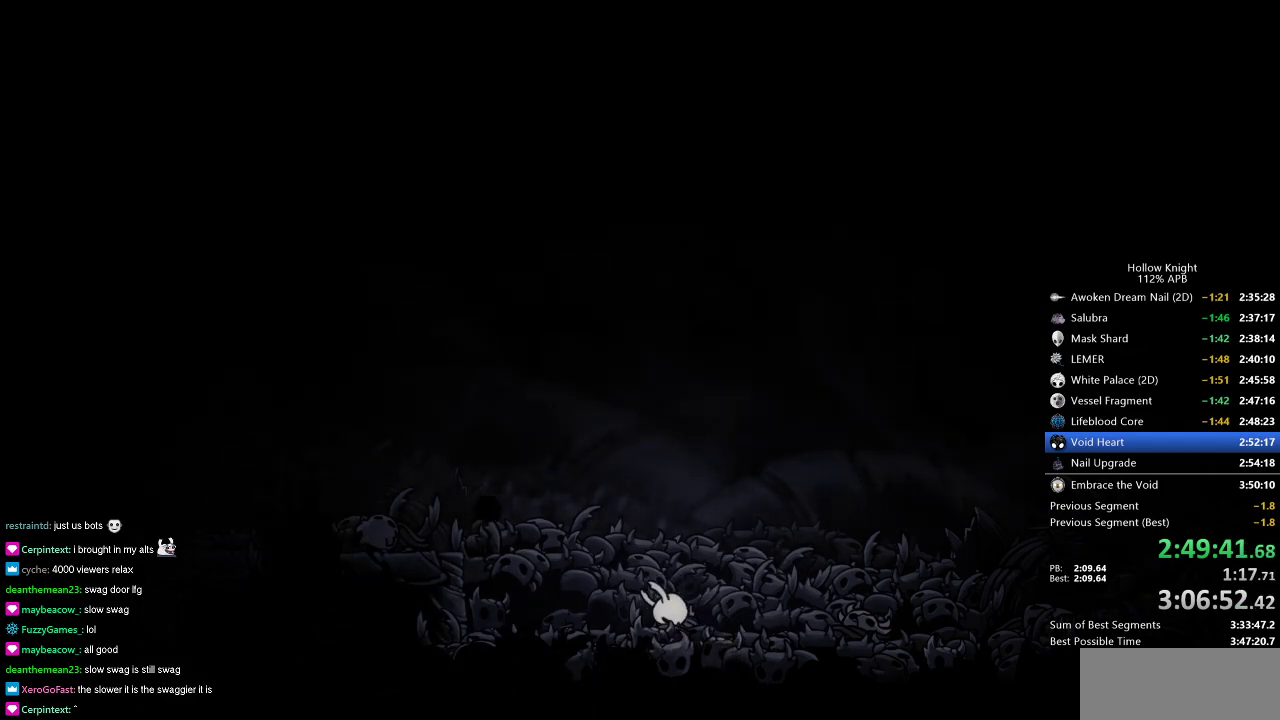
{"keys": ["dnail", "right"], "events": [[33, "right", "down"], [83, "left", "down"], [83, "right", "up"], [233, "left", "up"], [233, "right", "down"], [317, "jump", "down"], [367, "jump", "up"], [417, "left", "down"], [417, "right", "up"], [467, "nail", "down"], [500, "dnail", "down"], [500, "left", "up"], [500, "nail", "up"], [500, "right", "down"]]}
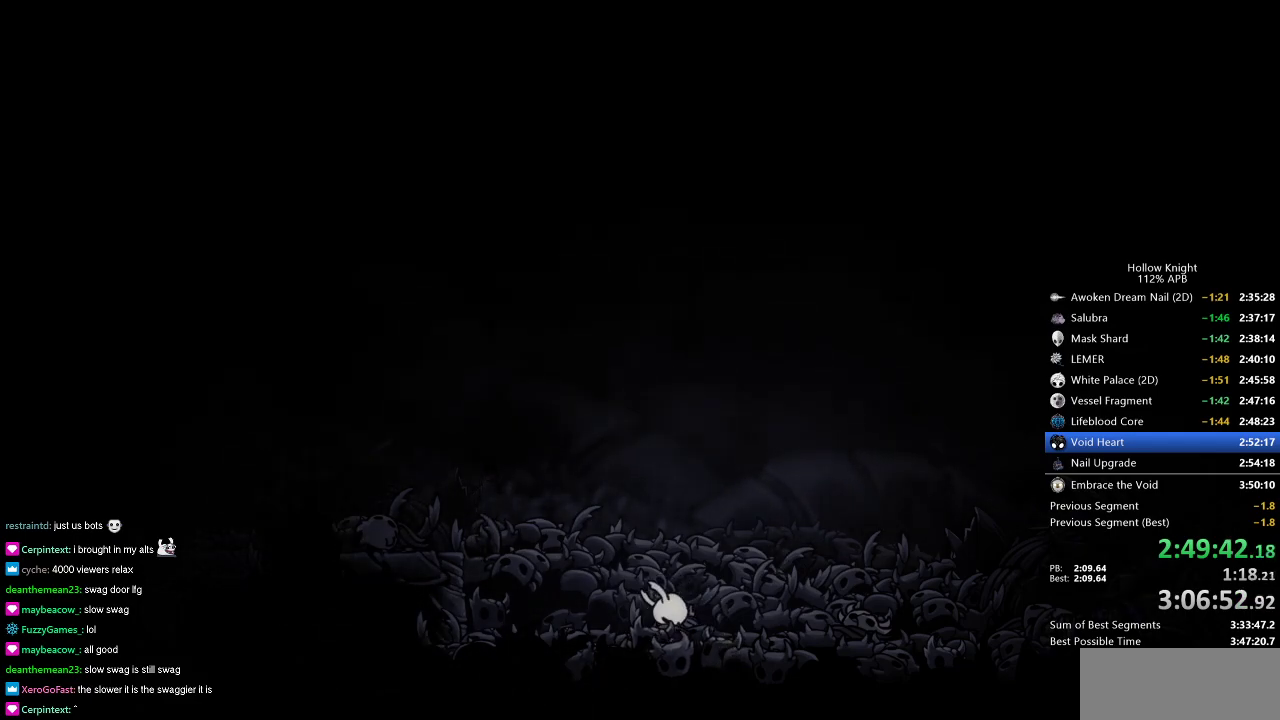
{"keys": ["jump", "left", "up"], "events": [[67, "dnail", "up"], [67, "jump", "down"], [100, "left", "down"], [100, "right", "up"], [150, "down", "down"], [150, "jump", "up"], [150, "nail", "down"], [184, "down", "up"], [250, "nail", "up"], [284, "jump", "down"], [284, "up", "down"], [334, "jump", "up"], [334, "up", "up"], [384, "nail", "down"], [434, "jump", "down"], [434, "nail", "up"], [484, "up", "down"]]}
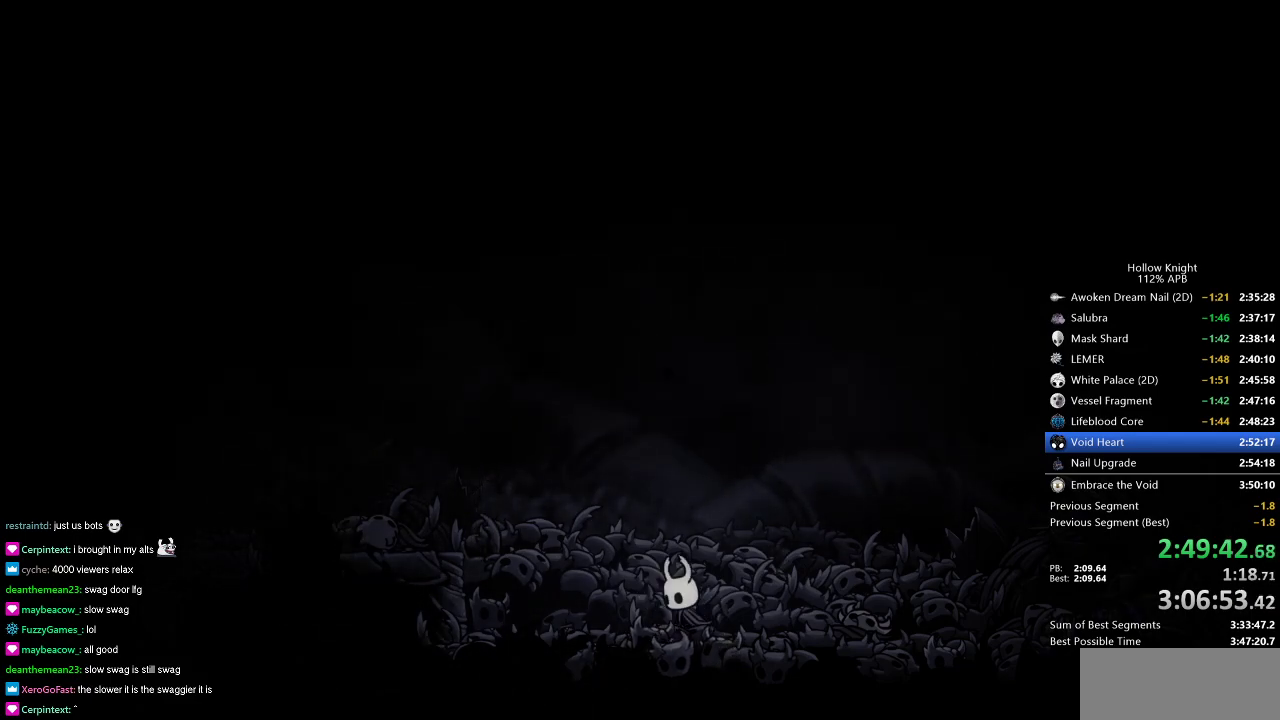
{"keys": ["left"], "events": [[16, "jump", "up"], [16, "left", "up"], [16, "nail", "down"], [16, "up", "up"], [66, "left", "down"], [116, "down", "down"], [116, "jump", "down"], [116, "nail", "up"], [166, "jump", "up"], [166, "left", "up"], [200, "nail", "down"], [200, "right", "down"], [250, "down", "up"], [250, "left", "down"], [250, "nail", "up"], [250, "right", "up"]]}
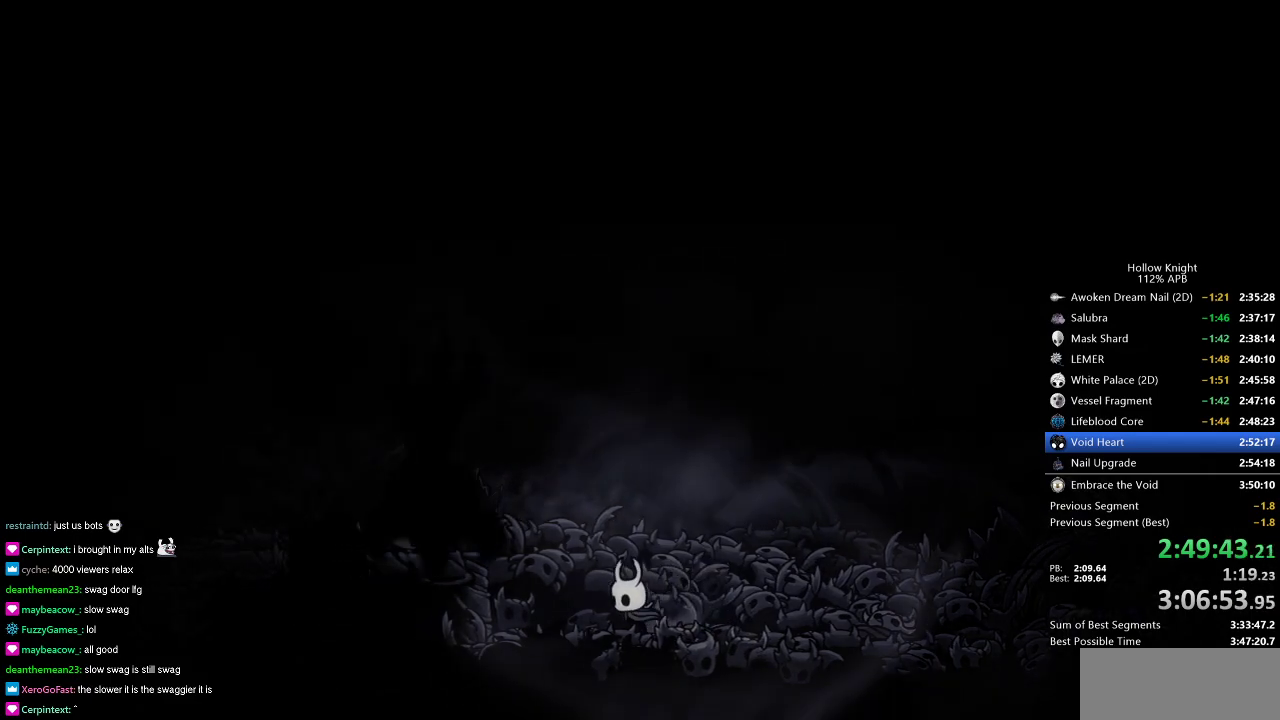
{"keys": ["left"], "events": [[100, "jump", "down"], [334, "jump", "up"]]}
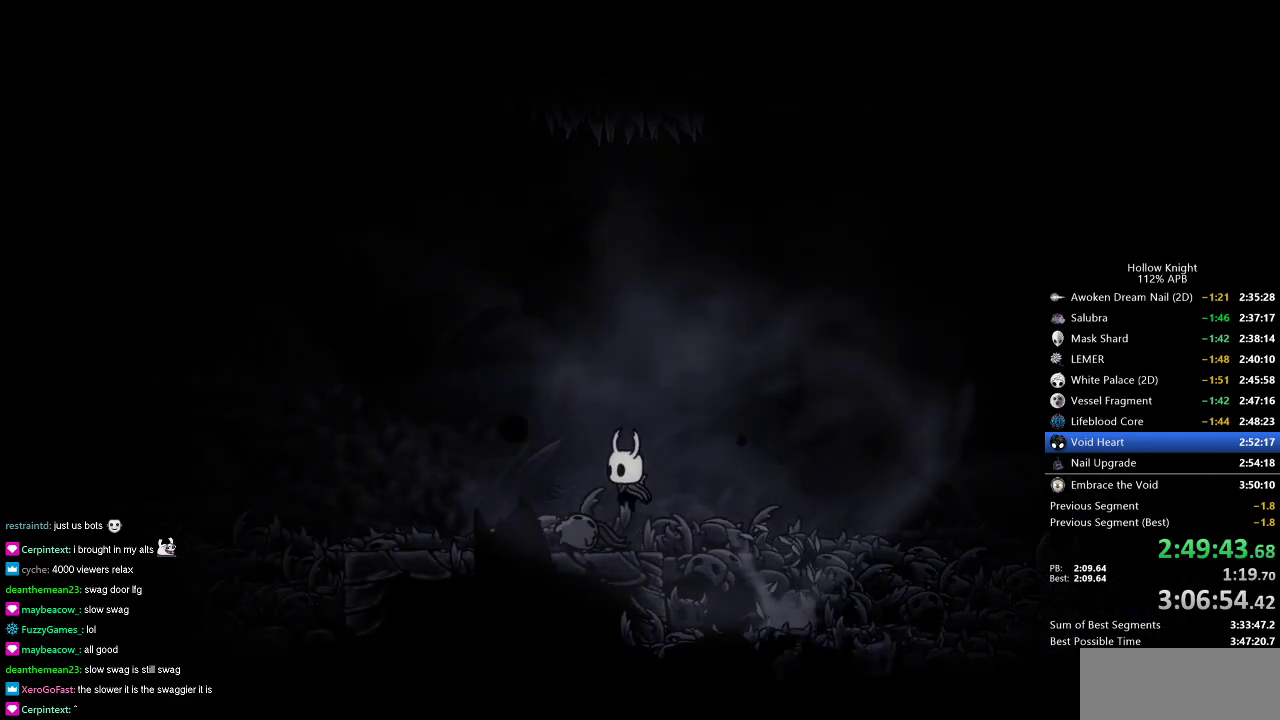
{"keys": ["jump", "right"], "events": [[116, "jump", "down"], [116, "right", "down"], [166, "left", "up"], [450, "jump", "up"], [500, "jump", "down"]]}
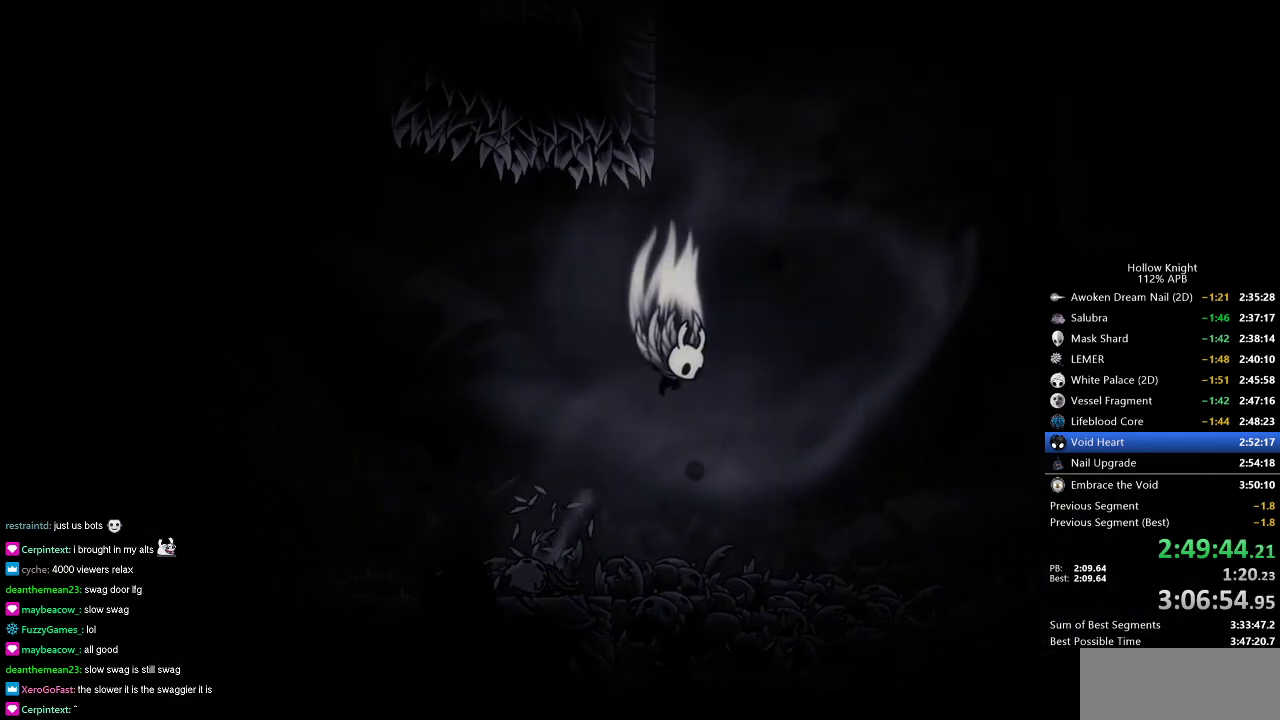
{"keys": ["down", "jump", "left"], "events": [[234, "left", "down"], [267, "down", "down"], [267, "right", "up"]]}
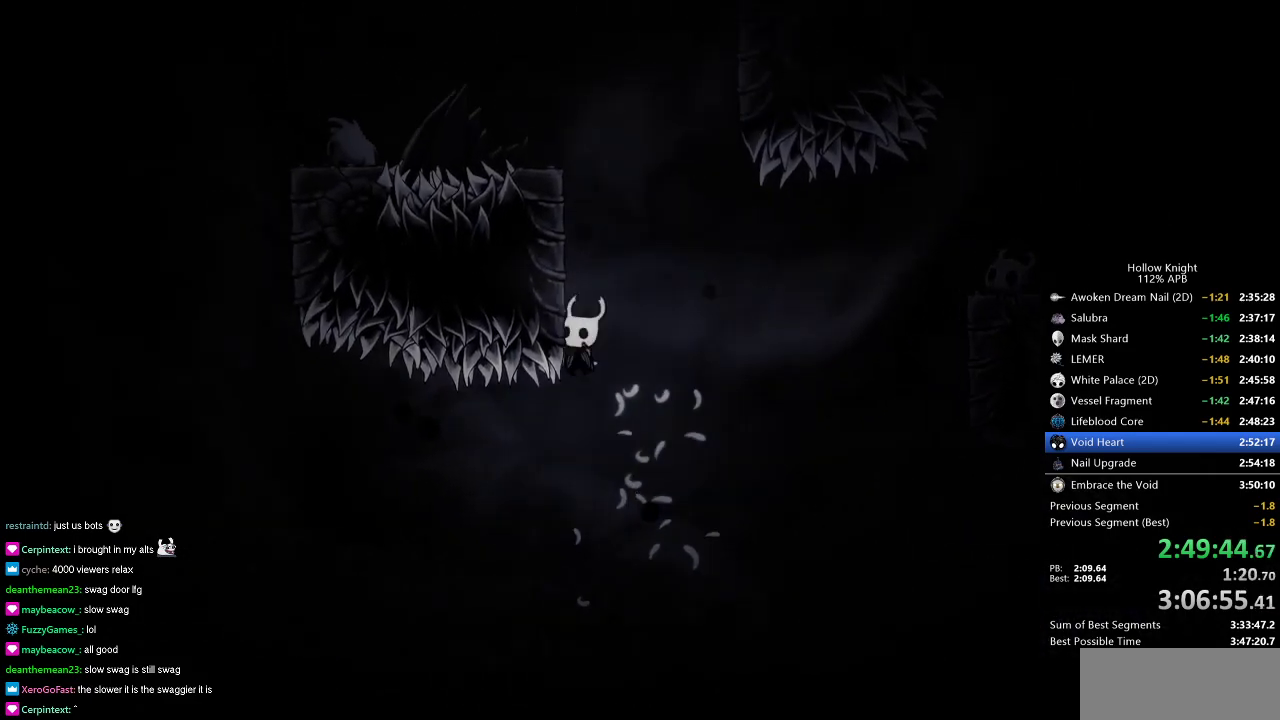
{"keys": ["jump", "left"], "events": [[16, "left", "up"], [16, "nail", "down"], [66, "jump", "up"], [150, "down", "up"], [250, "nail", "up"], [350, "jump", "down"], [500, "left", "down"]]}
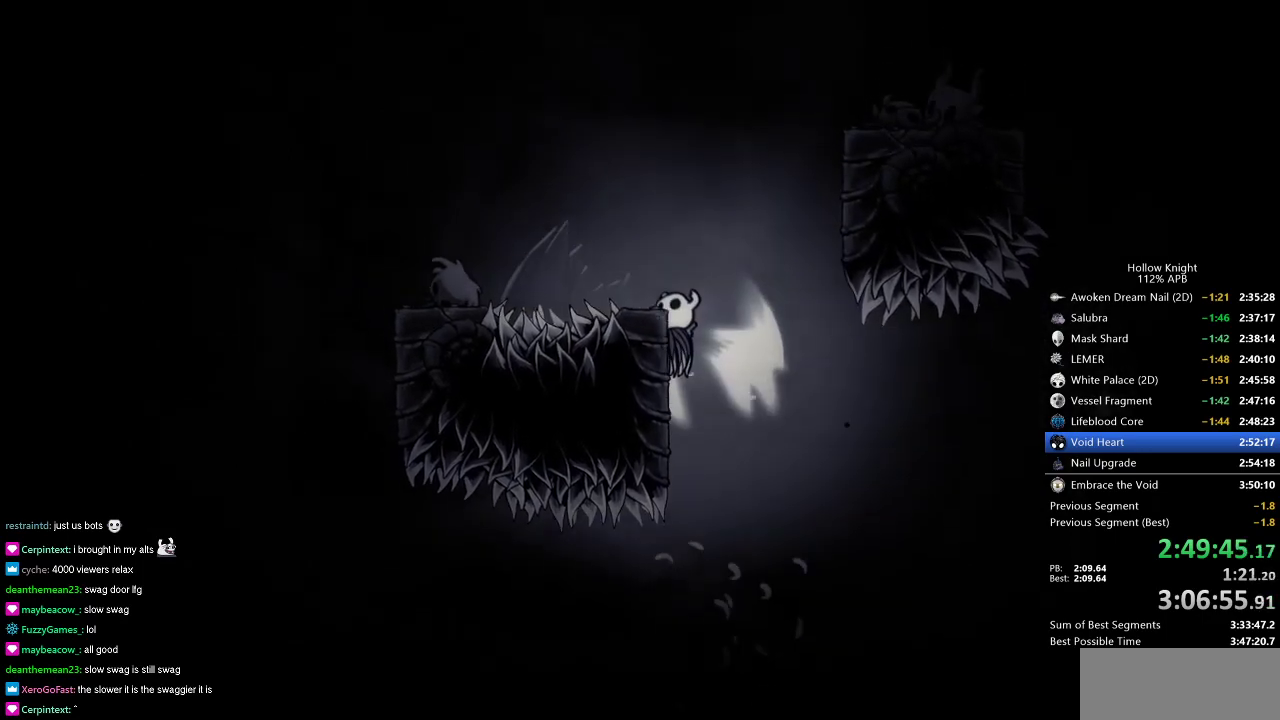
{"keys": ["jump", "right"], "events": [[67, "jump", "up"], [217, "jump", "down"], [217, "right", "down"], [267, "left", "up"]]}
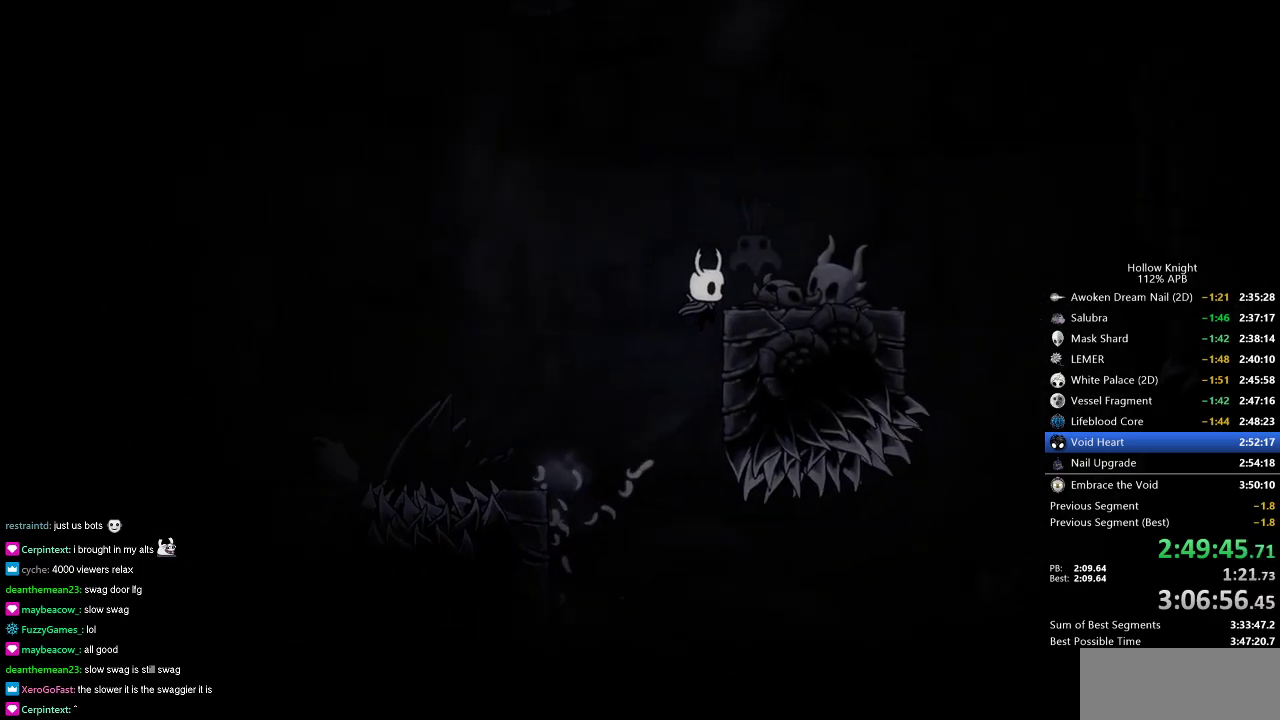
{"keys": ["right"], "events": [[50, "jump", "up"], [183, "jump", "down"], [283, "jump", "up"]]}
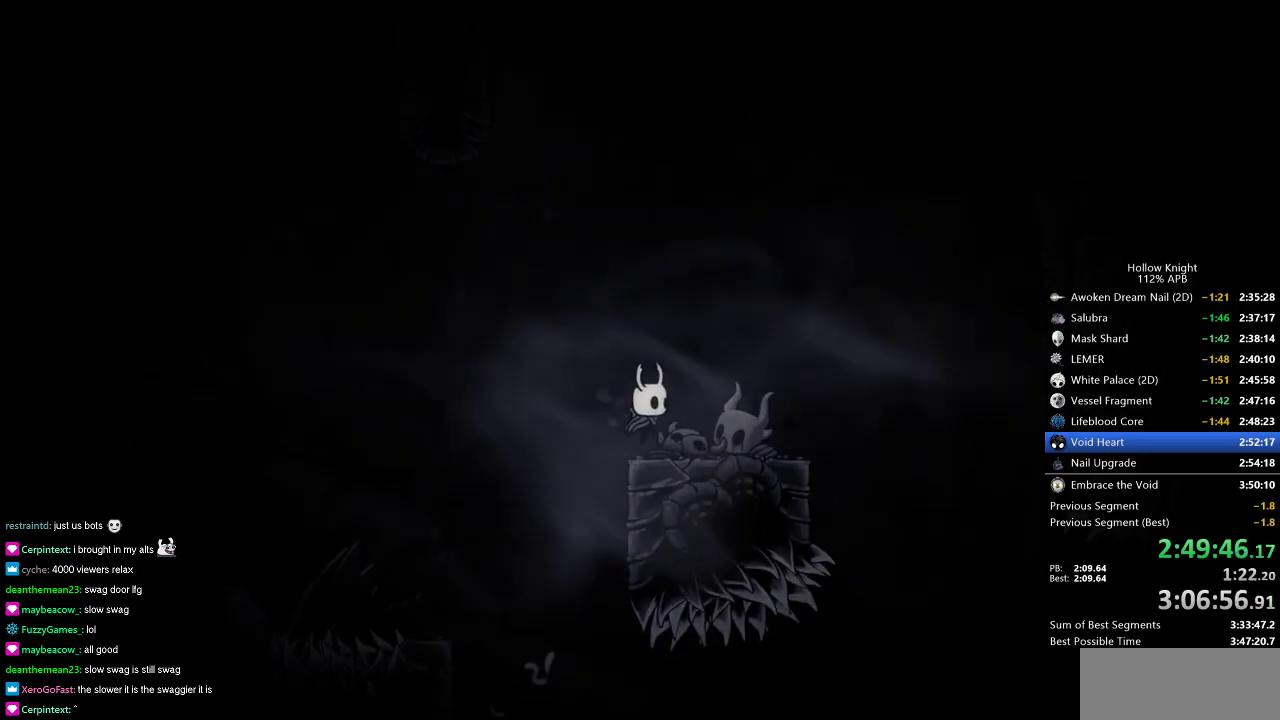
{"keys": ["jump"], "events": [[67, "left", "down"], [100, "jump", "down"], [100, "right", "up"], [384, "left", "up"]]}
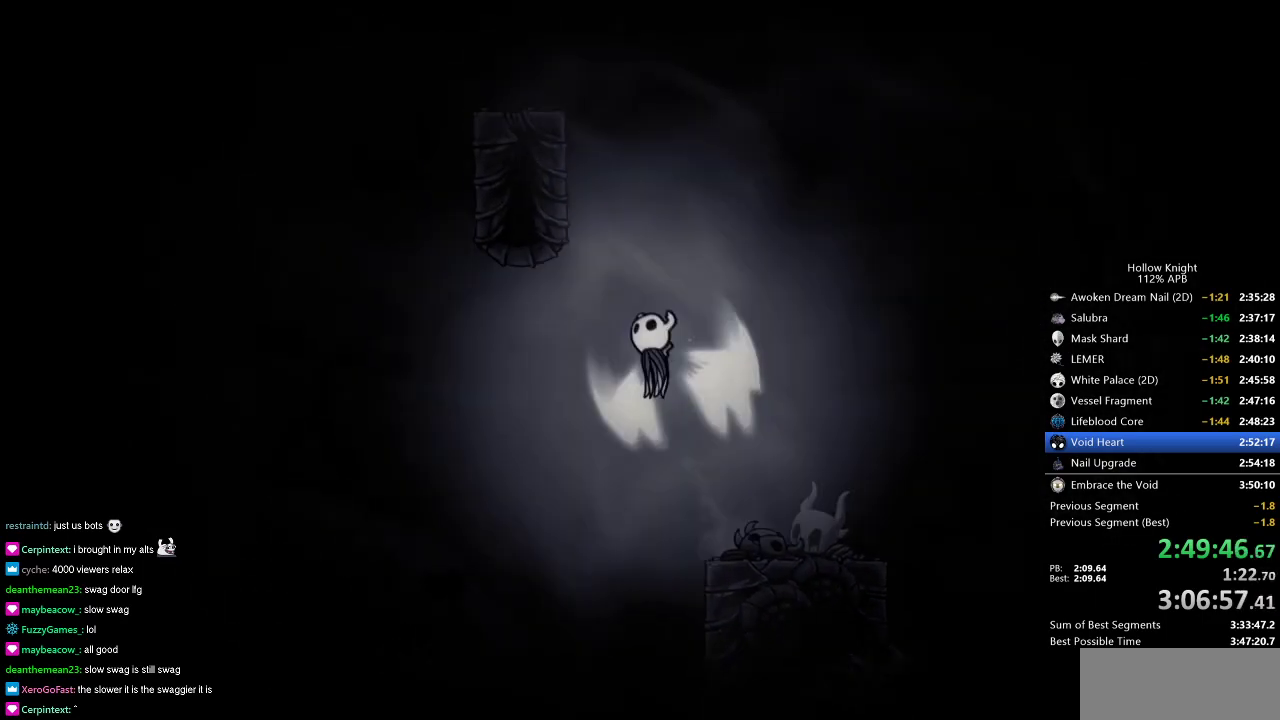
{"keys": ["jump", "left"], "events": [[16, "left", "down"], [266, "jump", "up"], [317, "jump", "down"]]}
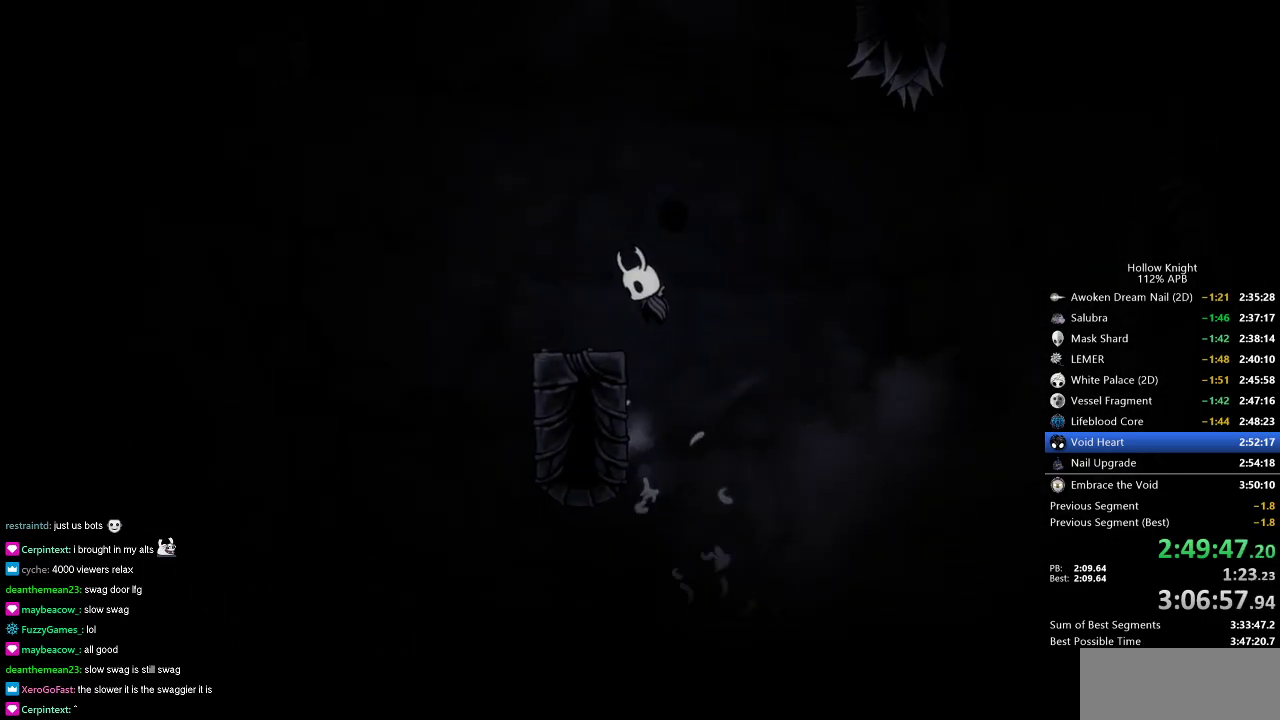
{"keys": ["jump", "right"], "events": [[33, "jump", "up"], [234, "left", "up"], [267, "jump", "down"], [267, "right", "down"]]}
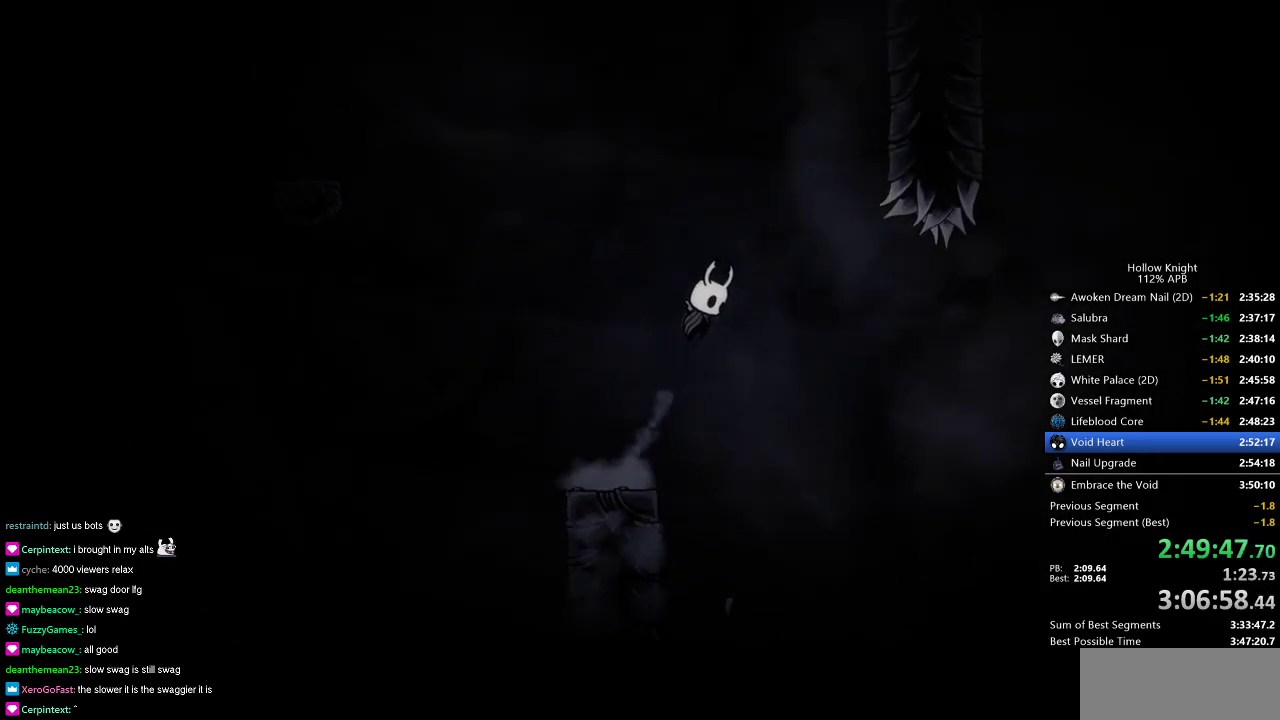
{"keys": ["jump", "right"], "events": [[16, "jump", "up"], [50, "jump", "down"]]}
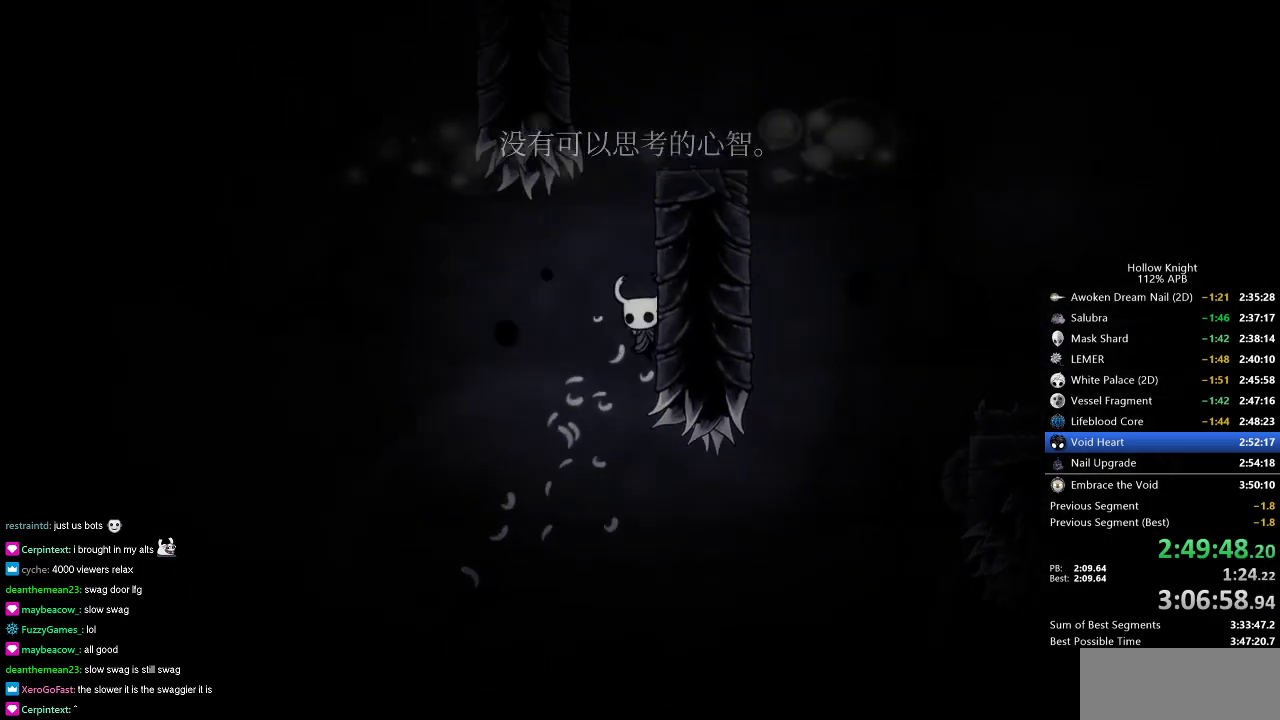
{"keys": ["right"], "events": [[17, "jump", "up"], [67, "jump", "down"], [400, "jump", "up"]]}
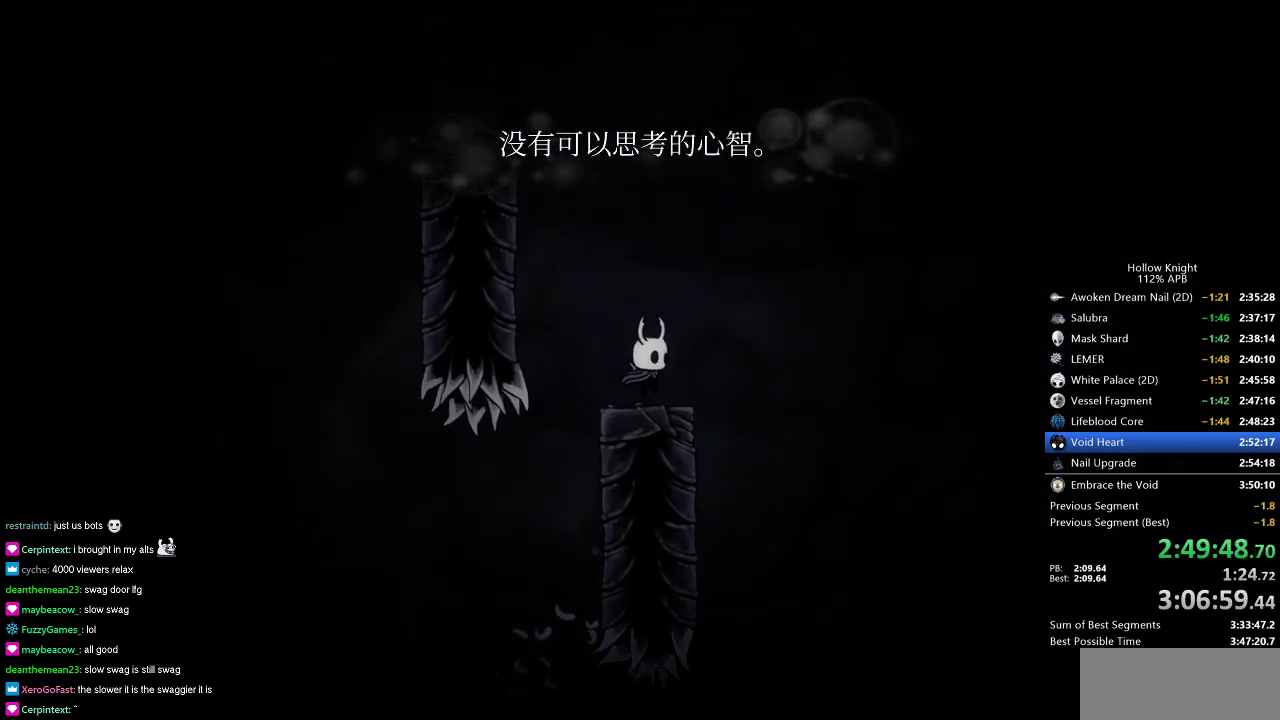
{"keys": ["jump", "left"], "events": [[33, "left", "down"], [33, "right", "up"], [100, "jump", "down"], [417, "jump", "up"], [450, "jump", "down"]]}
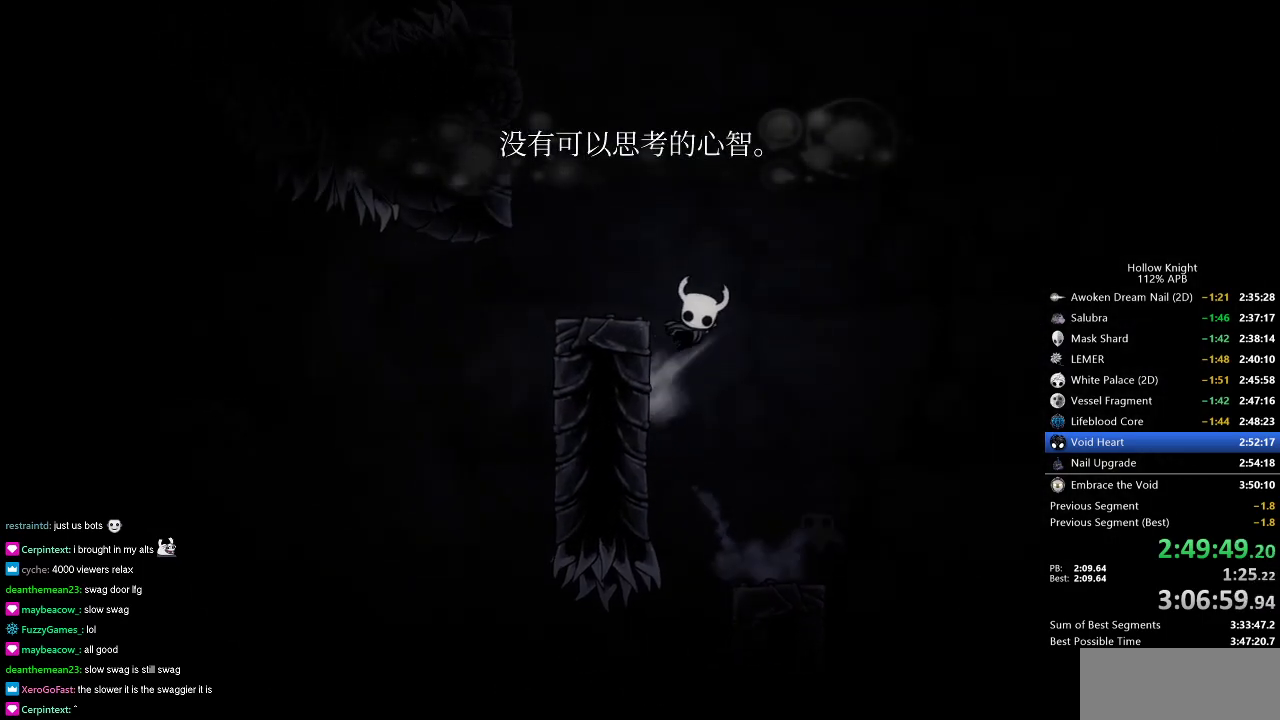
{"keys": ["jump", "left"], "events": [[100, "jump", "up"], [334, "jump", "down"]]}
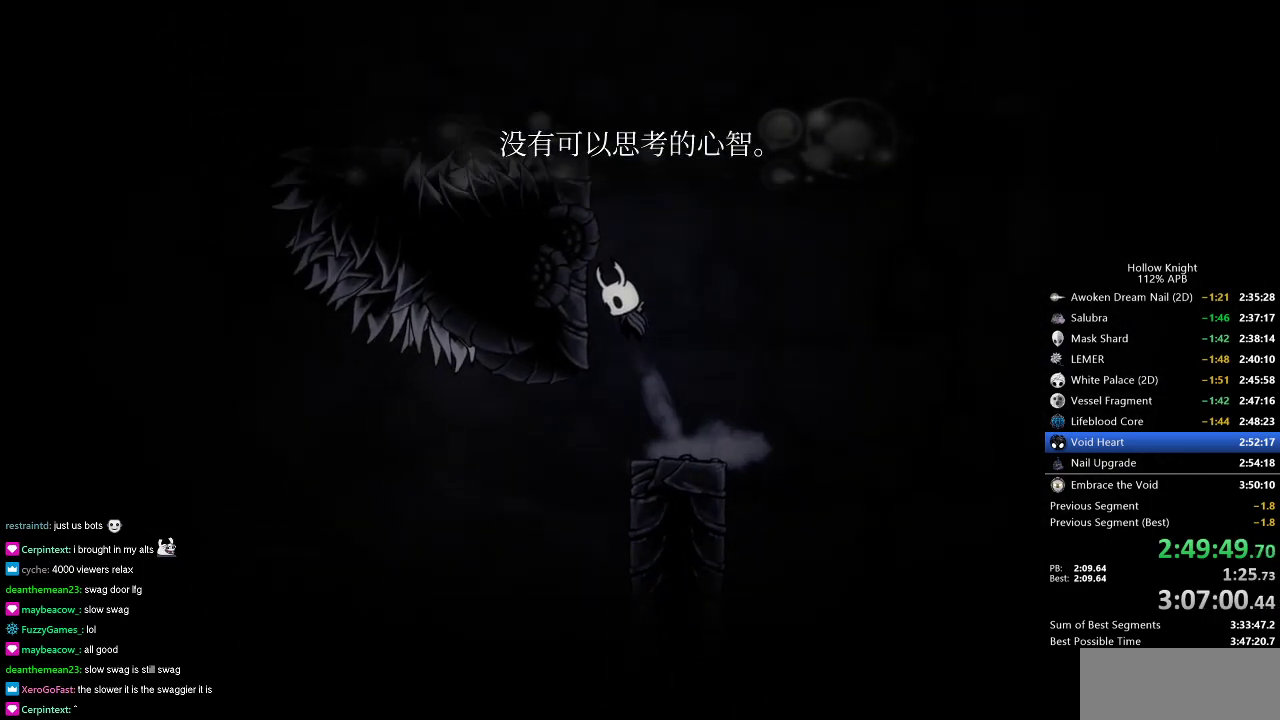
{"keys": [], "events": [[166, "jump", "up"], [216, "jump", "down"], [216, "left", "up"], [216, "right", "down"], [450, "right", "up"], [500, "jump", "up"]]}
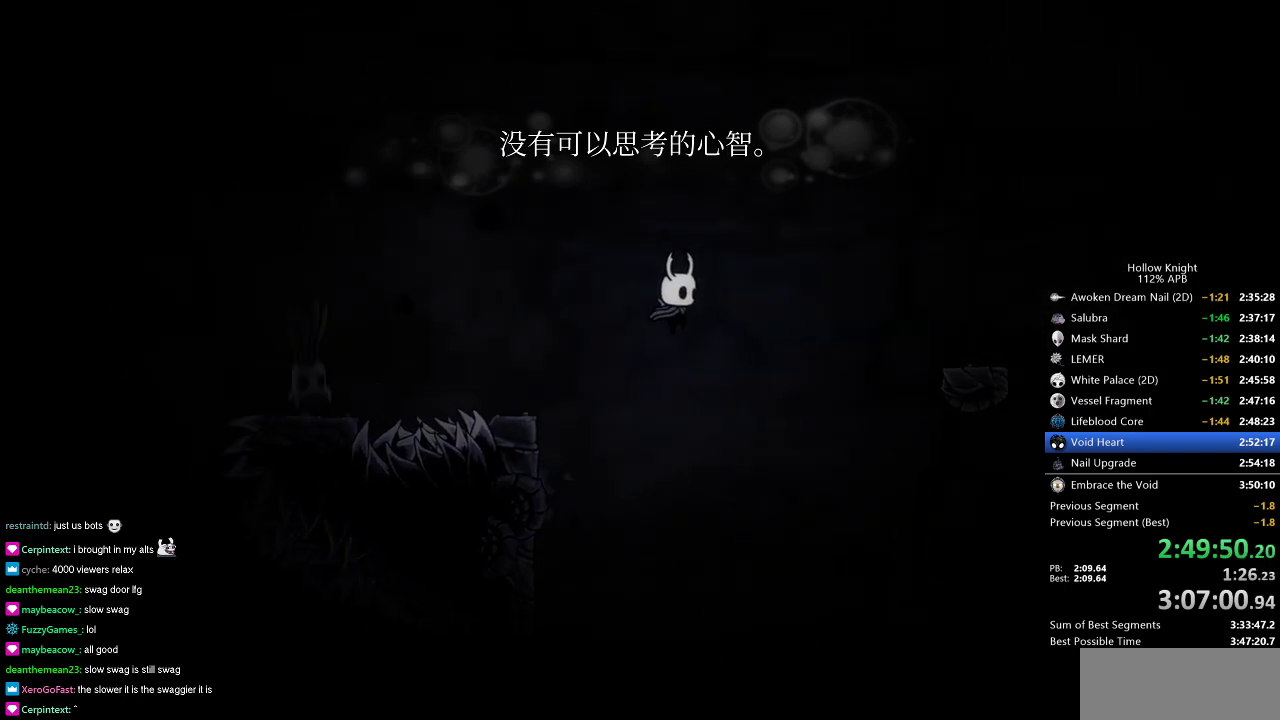
{"keys": ["right"], "events": [[50, "right", "down"], [100, "jump", "down"], [417, "jump", "up"]]}
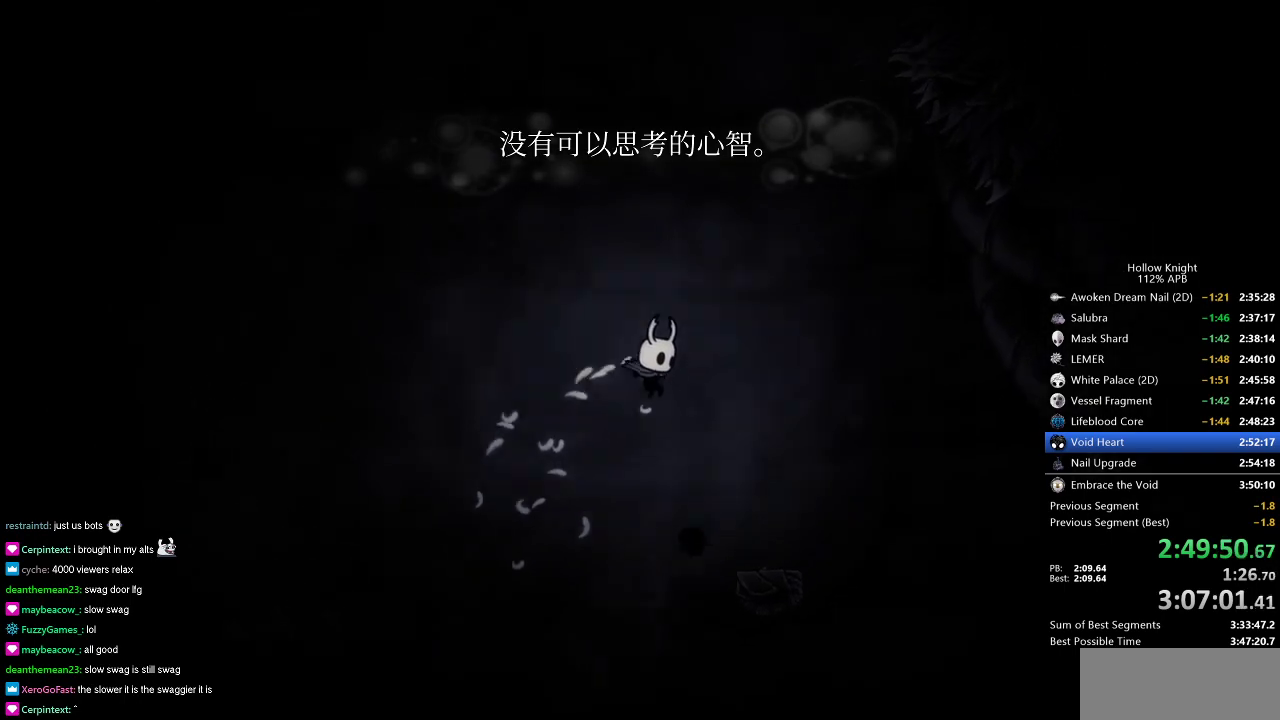
{"keys": ["jump", "right"], "events": [[300, "right", "up"], [383, "right", "down"], [433, "jump", "down"]]}
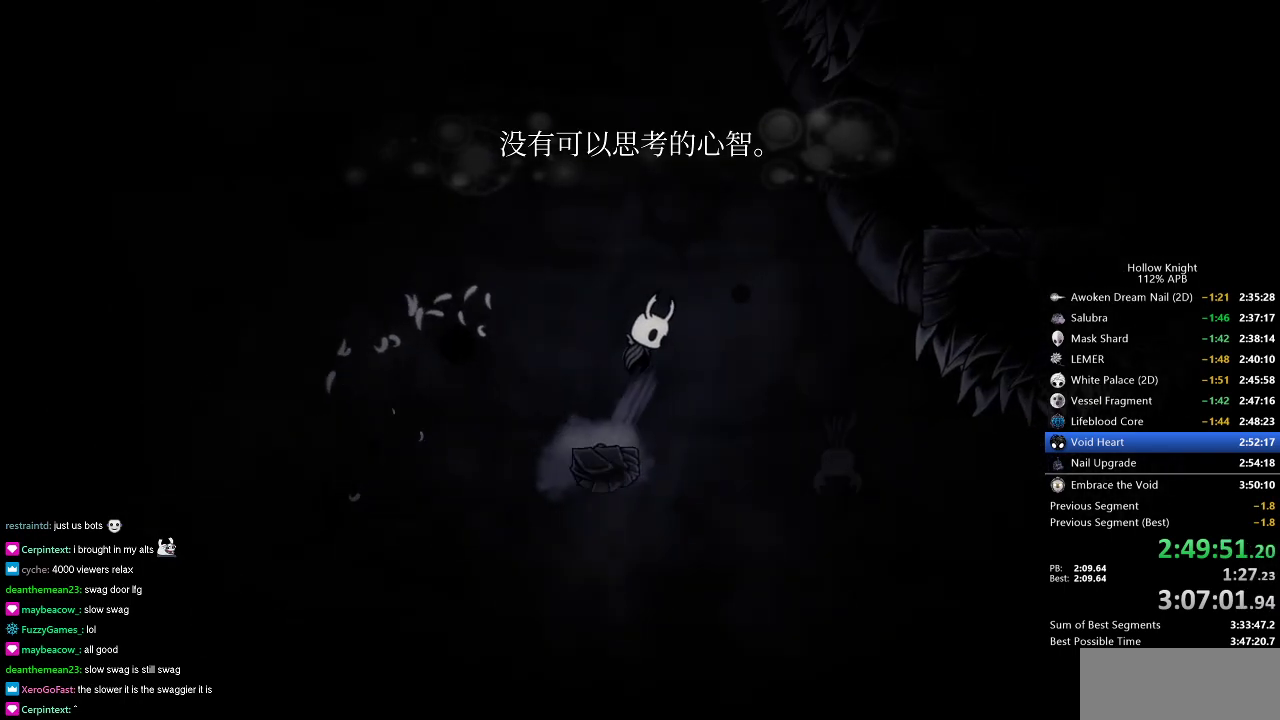
{"keys": ["down", "jump"], "events": [[17, "down", "down"], [267, "jump", "up"], [317, "jump", "down"], [434, "right", "up"]]}
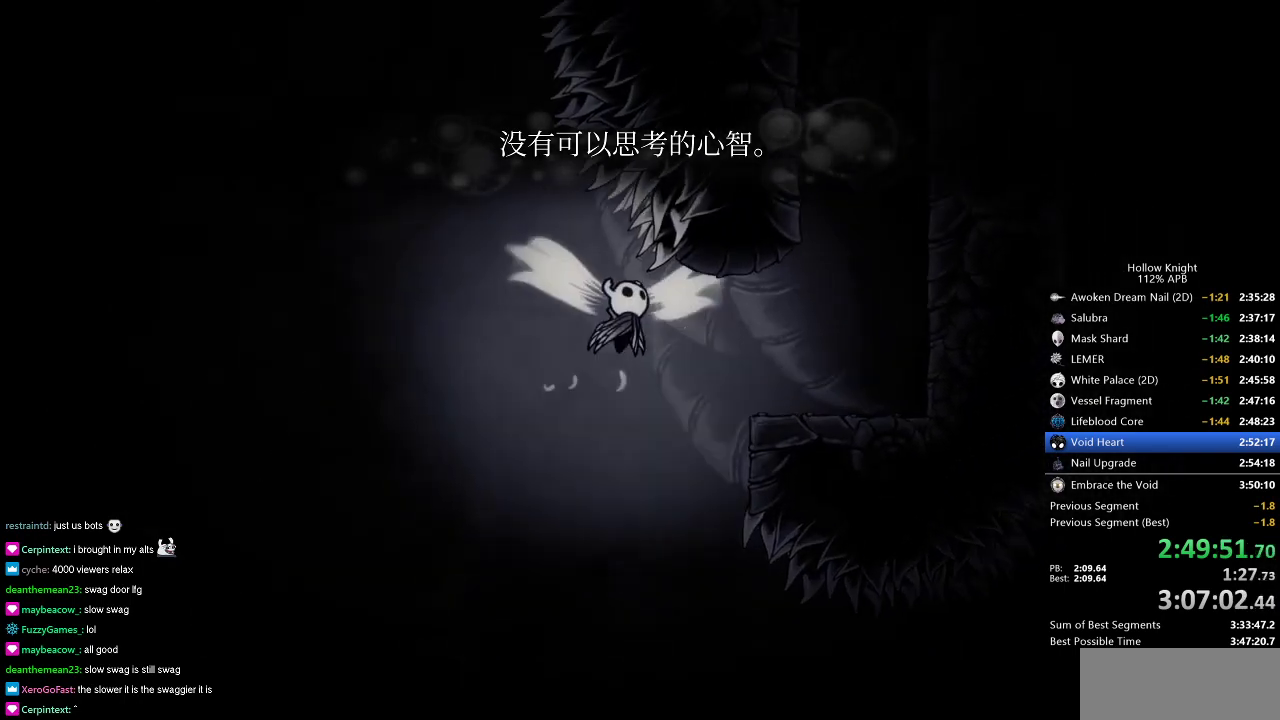
{"keys": ["down", "jump"], "events": [[83, "left", "down"], [133, "nail", "down"], [384, "jump", "up"], [417, "nail", "up"], [467, "jump", "down"], [467, "left", "up"]]}